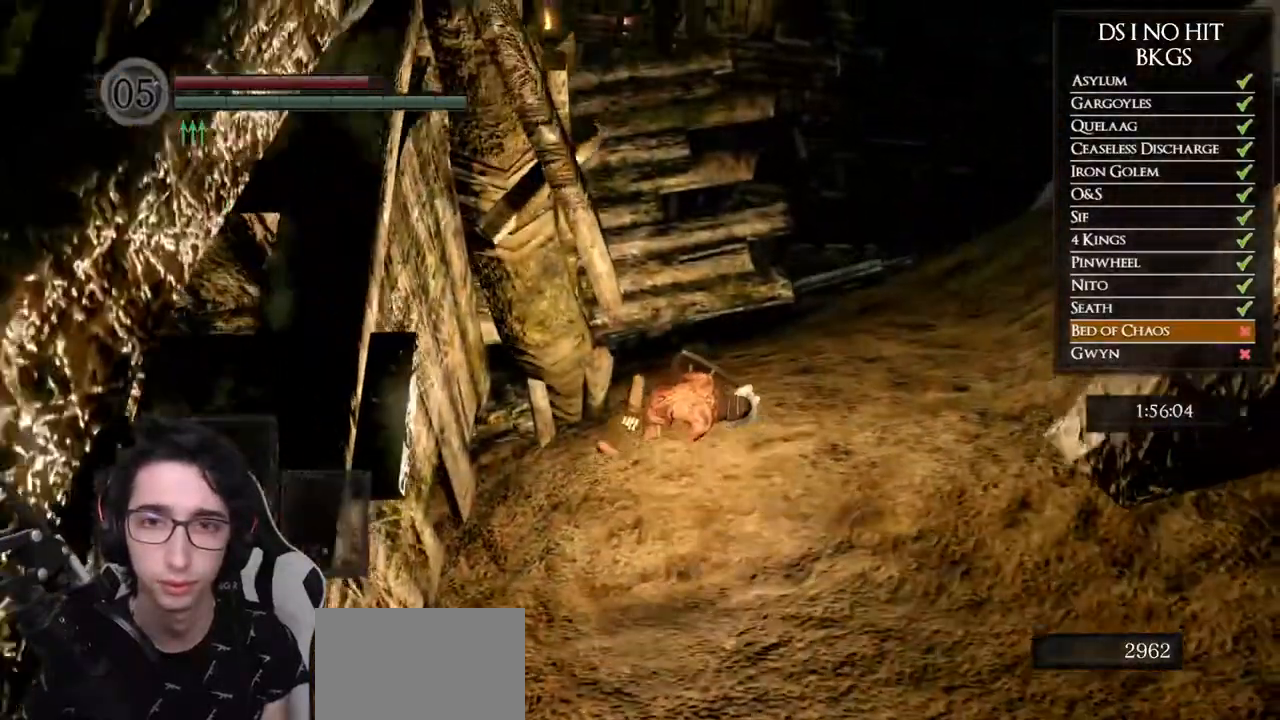
Gameplay with a controller (Xbox layout); each line is a JSON object with the inputs held at the frame after it (dt_ms = milliseconds from this image to that frame). "button_events" lists button changes between this image and that frame as [ms after this image, input, new state], when the widget could be followed in between (sticks are given only as held states).
{"dt_ms": 500, "buttons": ["B"], "left_stick": "up", "right_stick": "center", "button_events": [[150, "B", "down"]]}
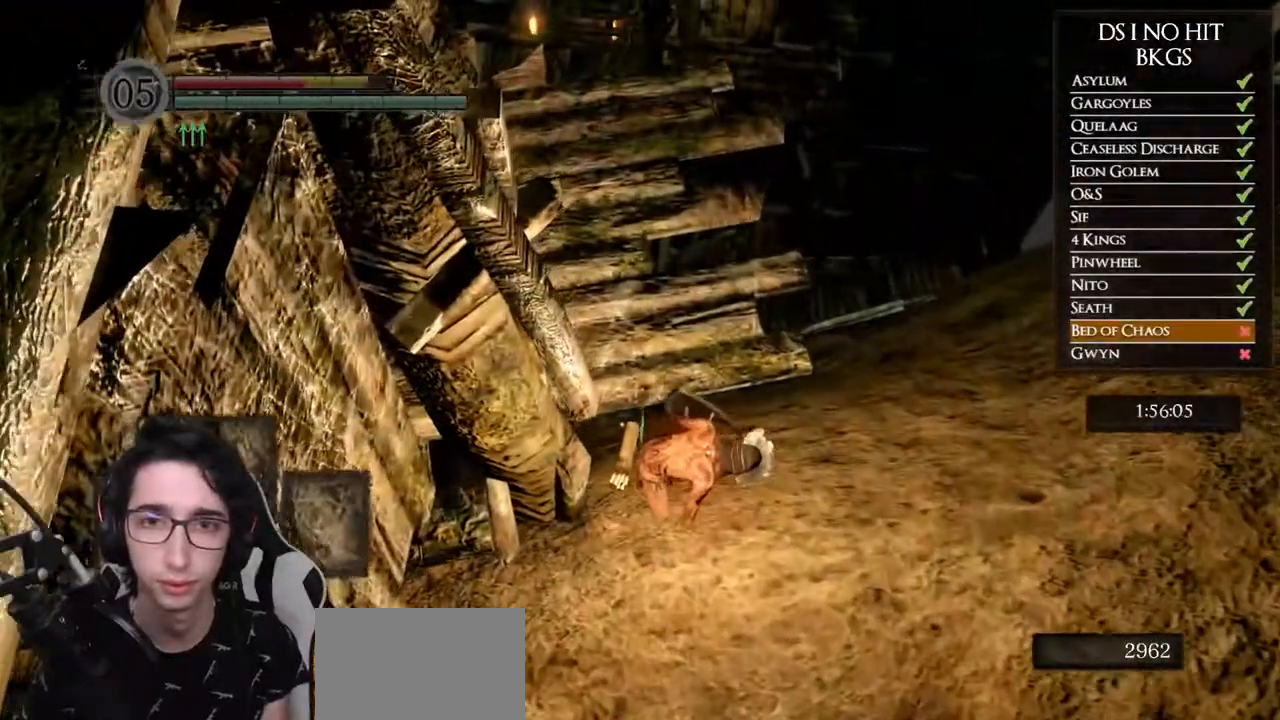
{"dt_ms": 500, "buttons": ["B"], "left_stick": "up", "right_stick": "center", "button_events": []}
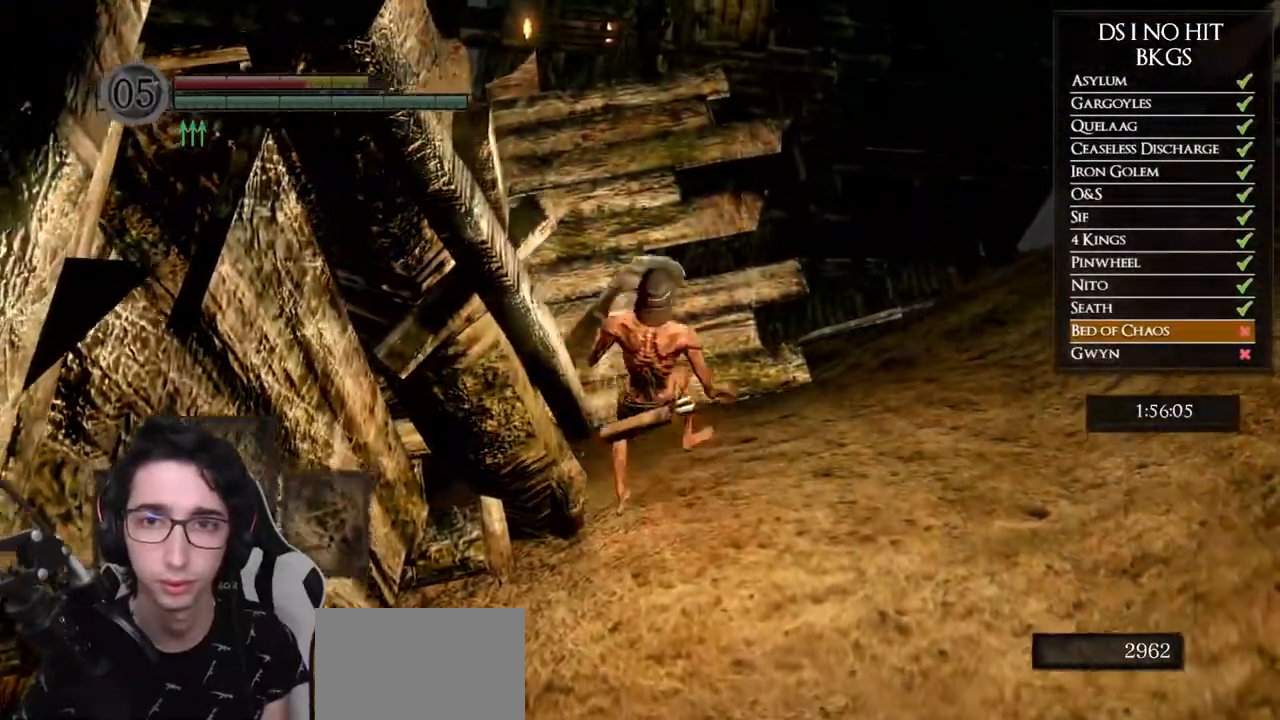
{"dt_ms": 500, "buttons": ["B"], "left_stick": "up", "right_stick": "center", "button_events": [[50, "B", "up"], [433, "B", "down"]]}
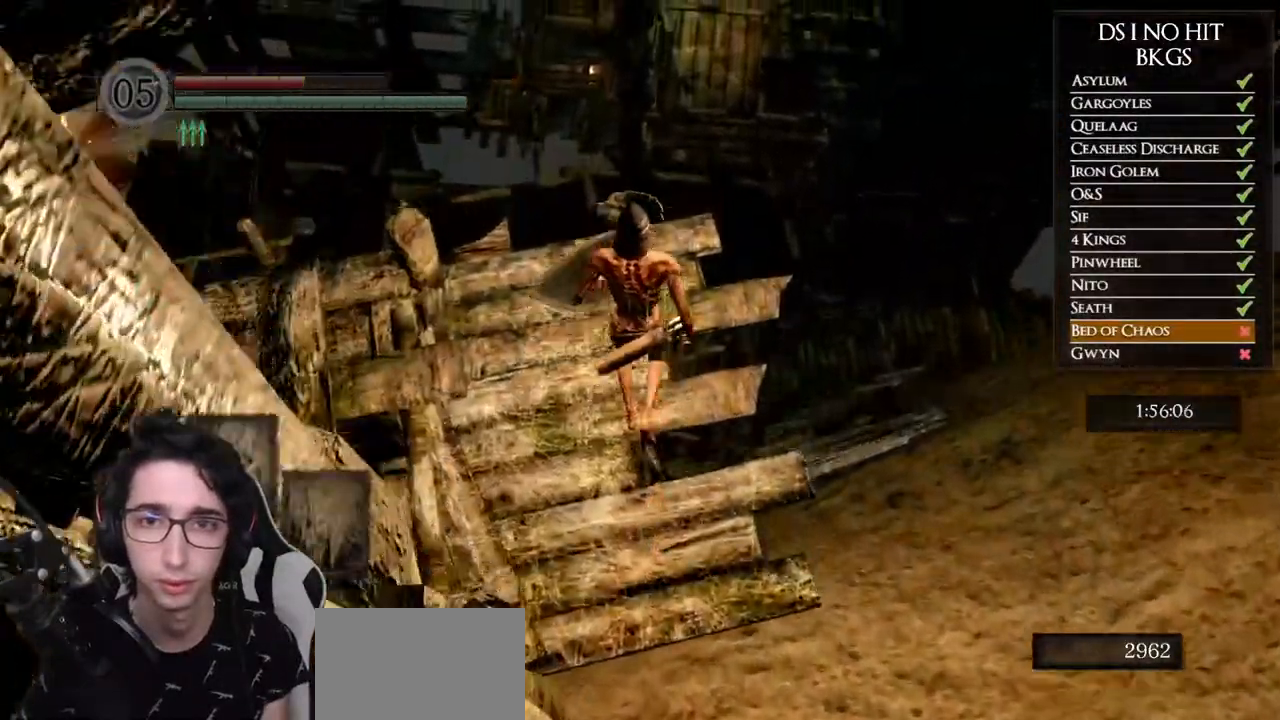
{"dt_ms": 500, "buttons": [], "left_stick": "up", "right_stick": "center", "button_events": [[67, "B", "up"]]}
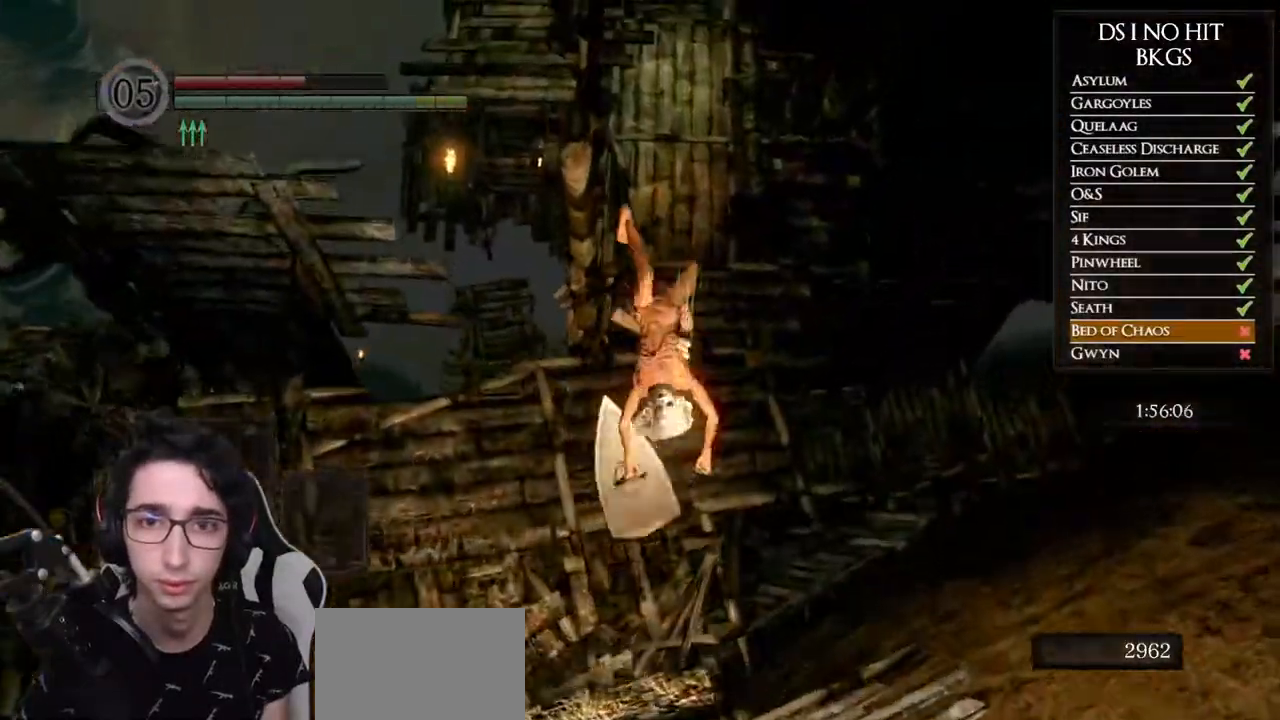
{"dt_ms": 500, "buttons": [], "left_stick": "up", "right_stick": "center", "button_events": [[200, "B", "down"], [283, "B", "up"], [367, "B", "down"], [450, "B", "up"]]}
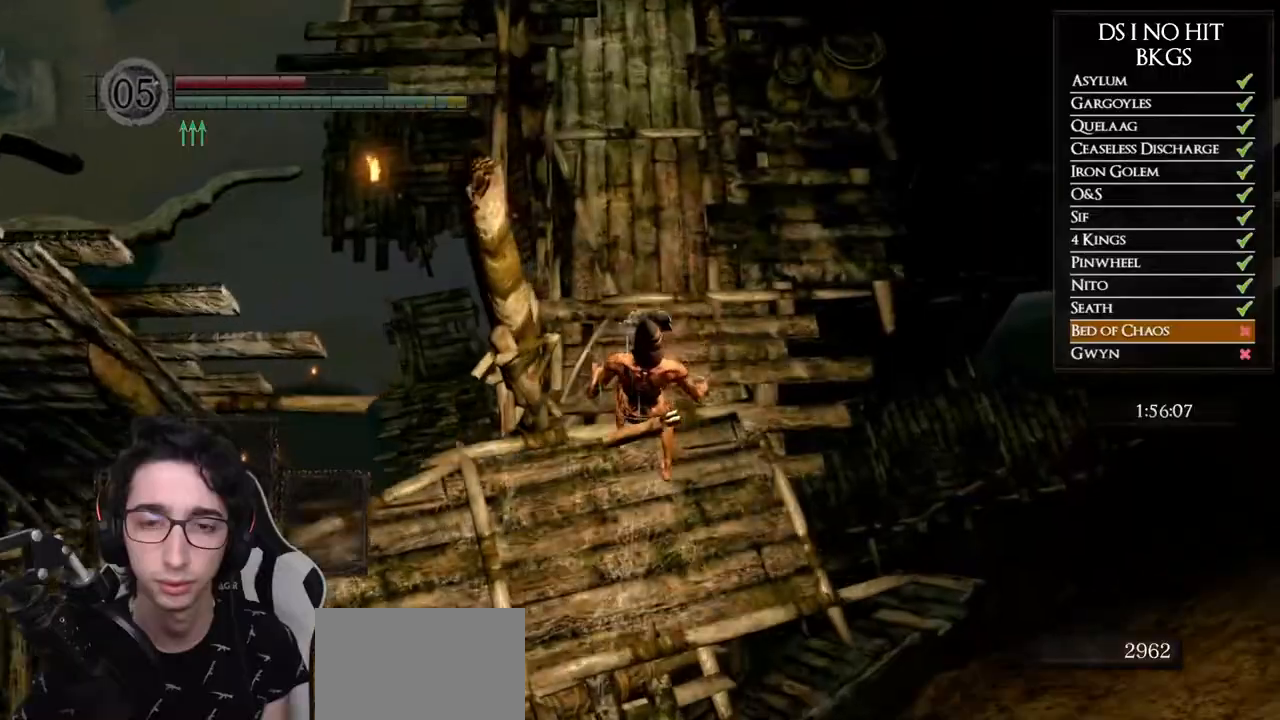
{"dt_ms": 500, "buttons": [], "left_stick": "up", "right_stick": "center", "button_events": [[33, "B", "down"], [100, "B", "up"], [183, "B", "down"], [267, "B", "up"], [333, "B", "down"], [400, "B", "up"]]}
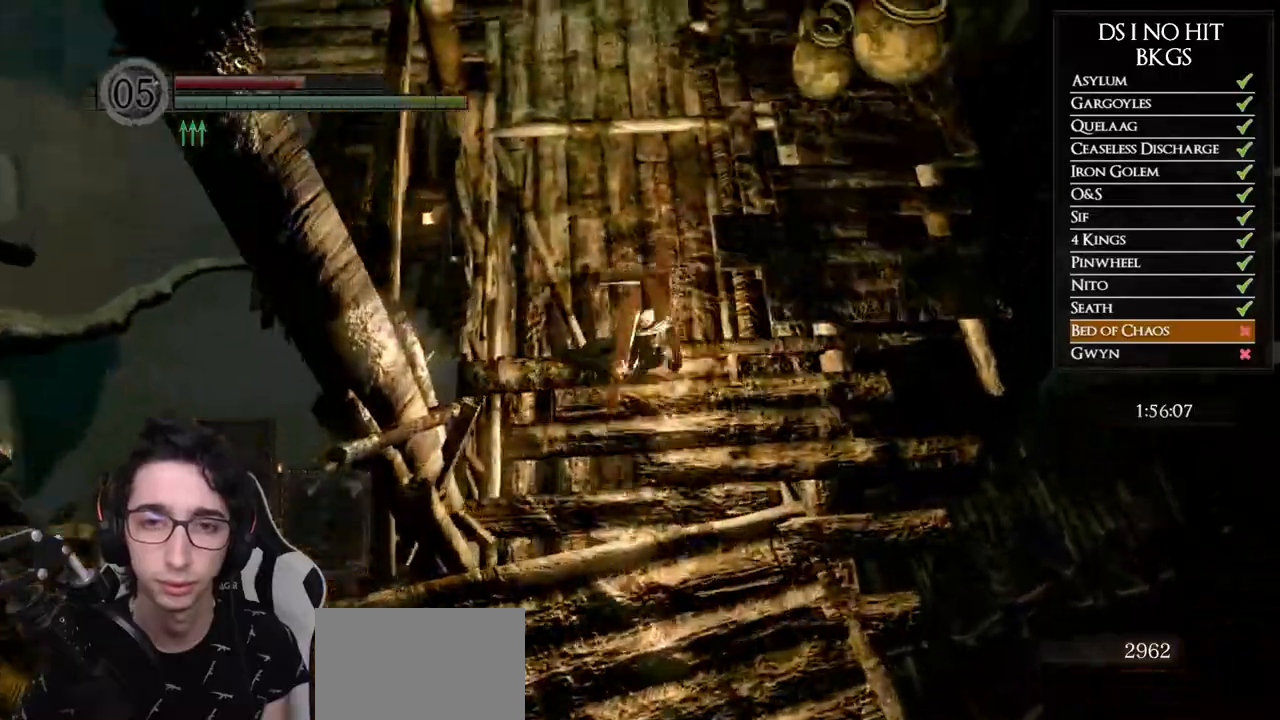
{"dt_ms": 500, "buttons": ["B"], "left_stick": "up", "right_stick": "center", "button_events": [[267, "B", "down"]]}
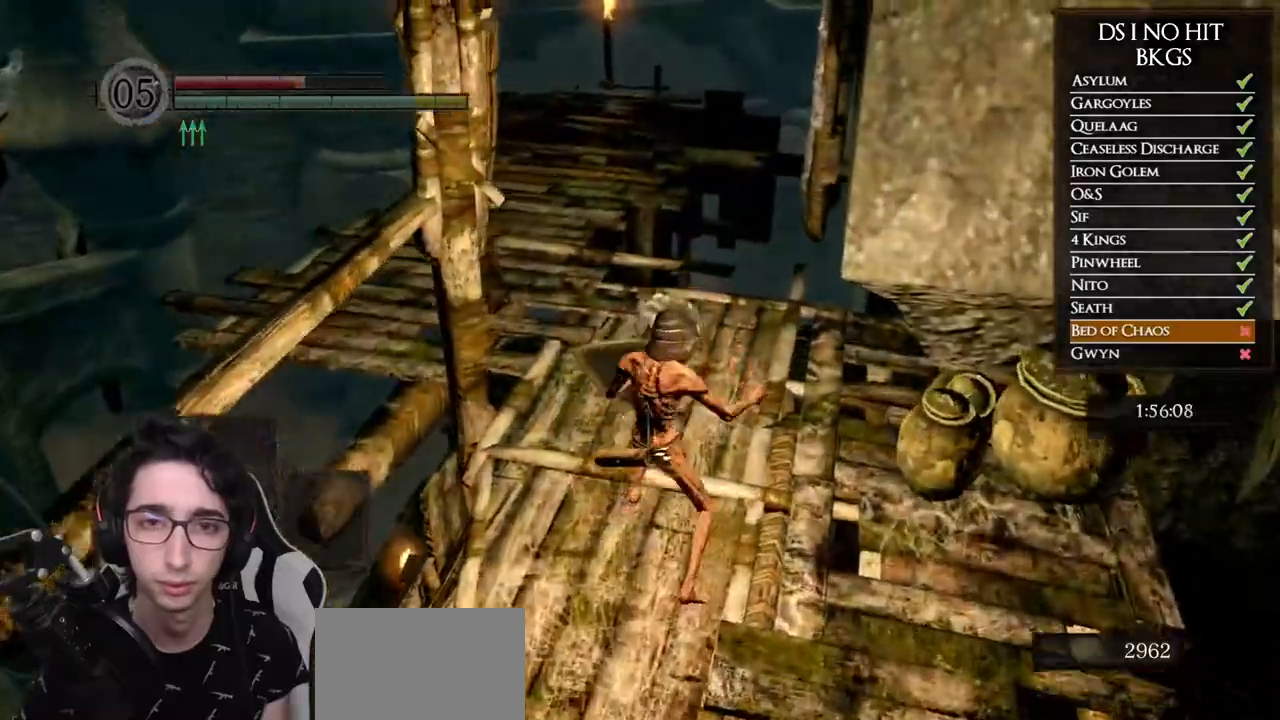
{"dt_ms": 500, "buttons": ["B"], "left_stick": "up", "right_stick": "center", "button_events": []}
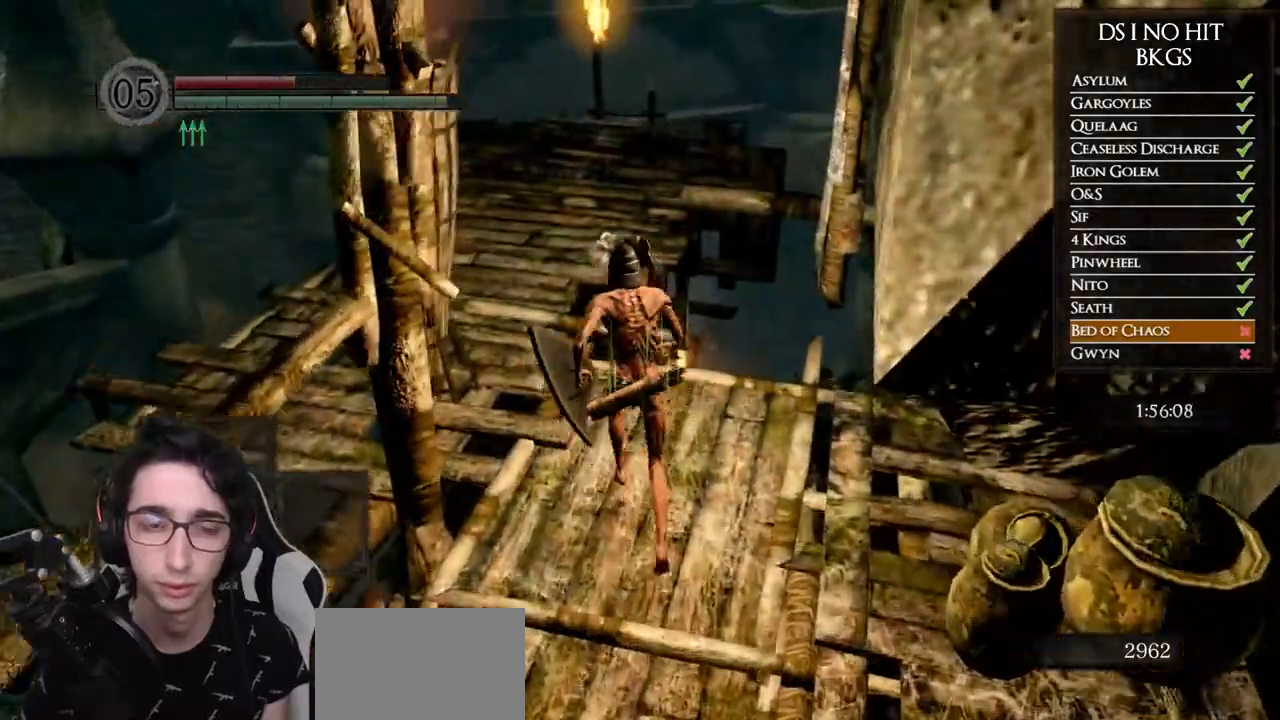
{"dt_ms": 1000, "buttons": [], "left_stick": "up", "right_stick": "down-left", "button_events": [[117, "B", "up"]]}
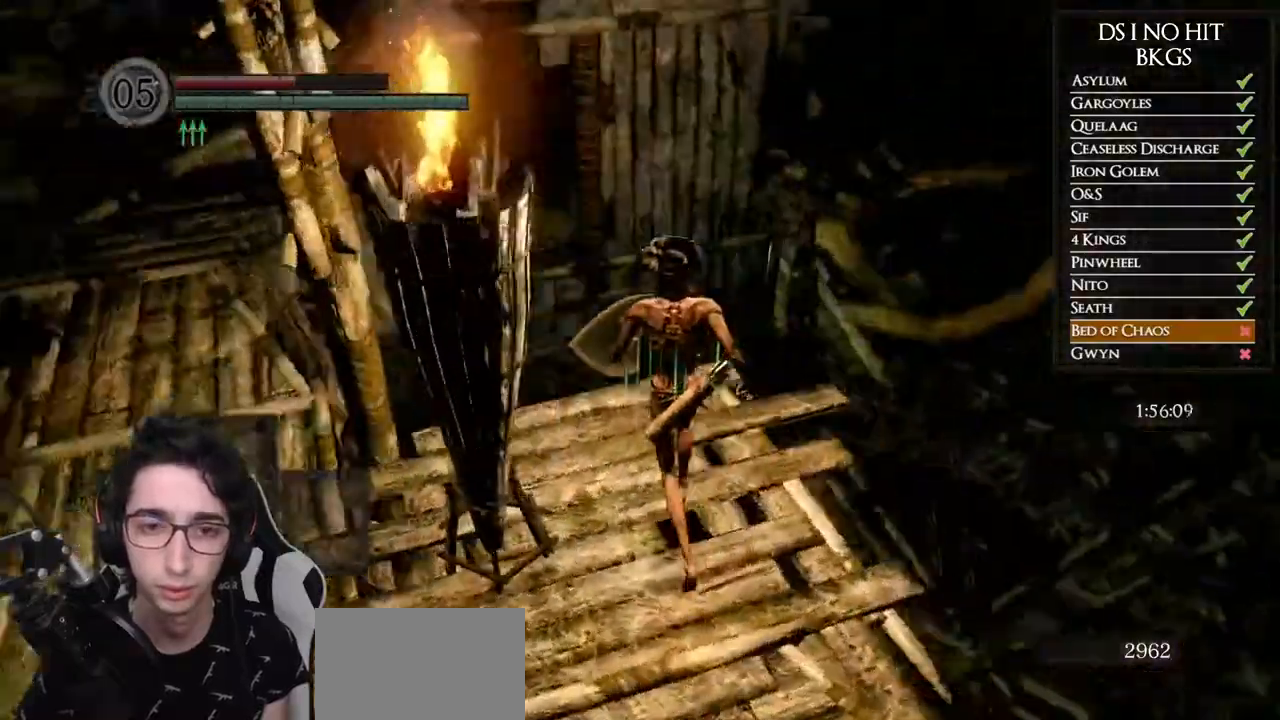
{"dt_ms": 500, "buttons": [], "left_stick": "up", "right_stick": "down", "button_events": []}
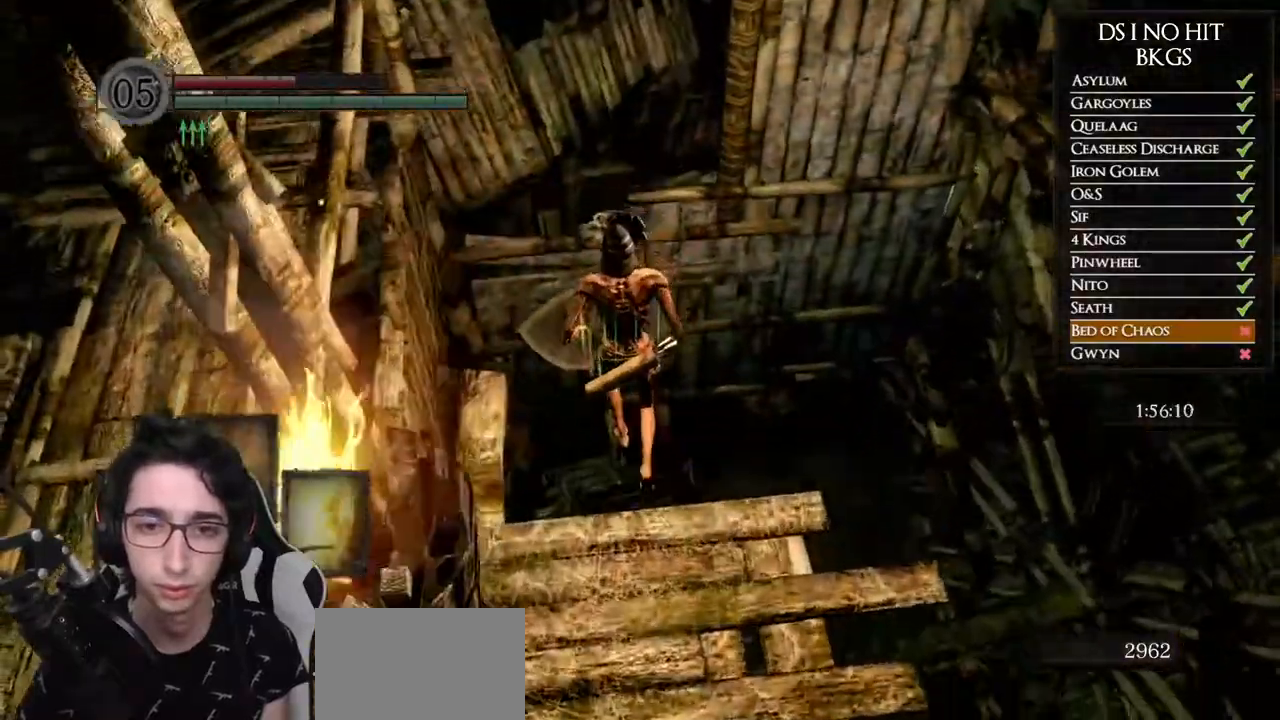
{"dt_ms": 500, "buttons": [], "left_stick": "up", "right_stick": "down", "button_events": []}